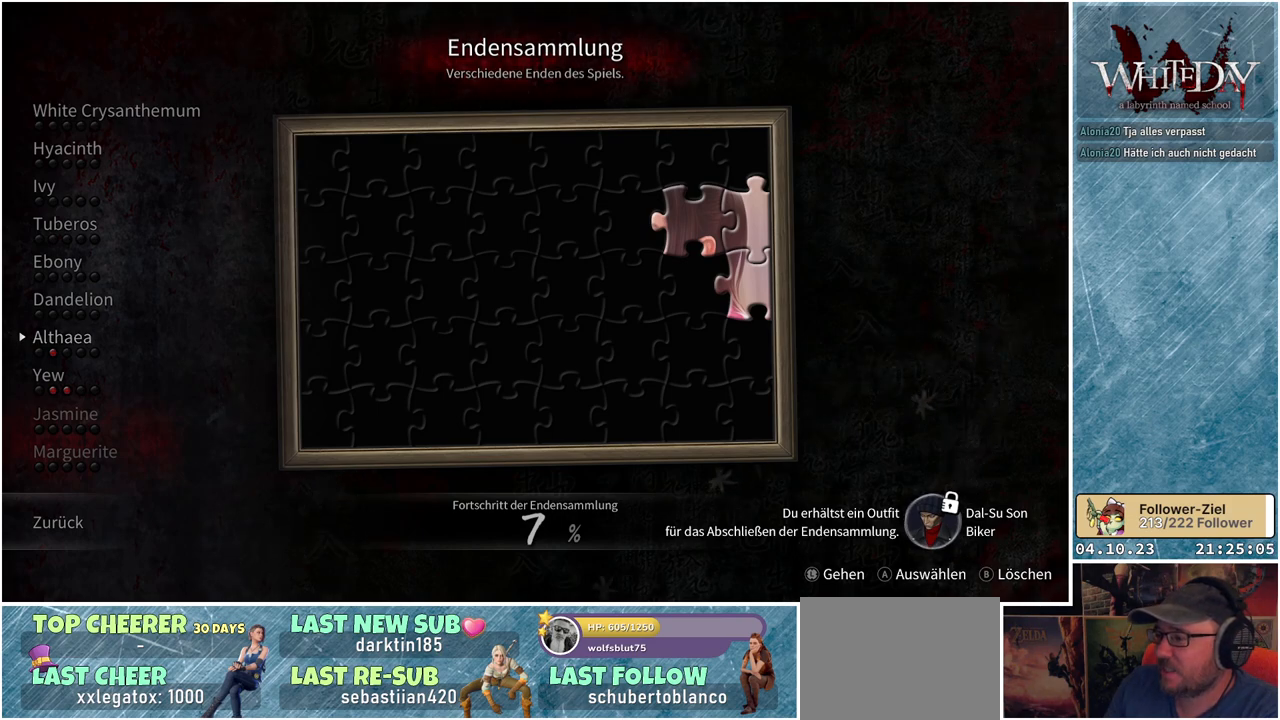
Gameplay with a controller (Xbox layout); each line is a JSON object with the inputs held at the frame after it. "events" lists button and stick changes between this image and that frame as [ms after this image, input, new state], when the widget could be followed in between. Not read: L3 R3.
{"buttons": ["B"], "left_stick": "center", "right_stick": "center", "events": [[467, "B", "down"]]}
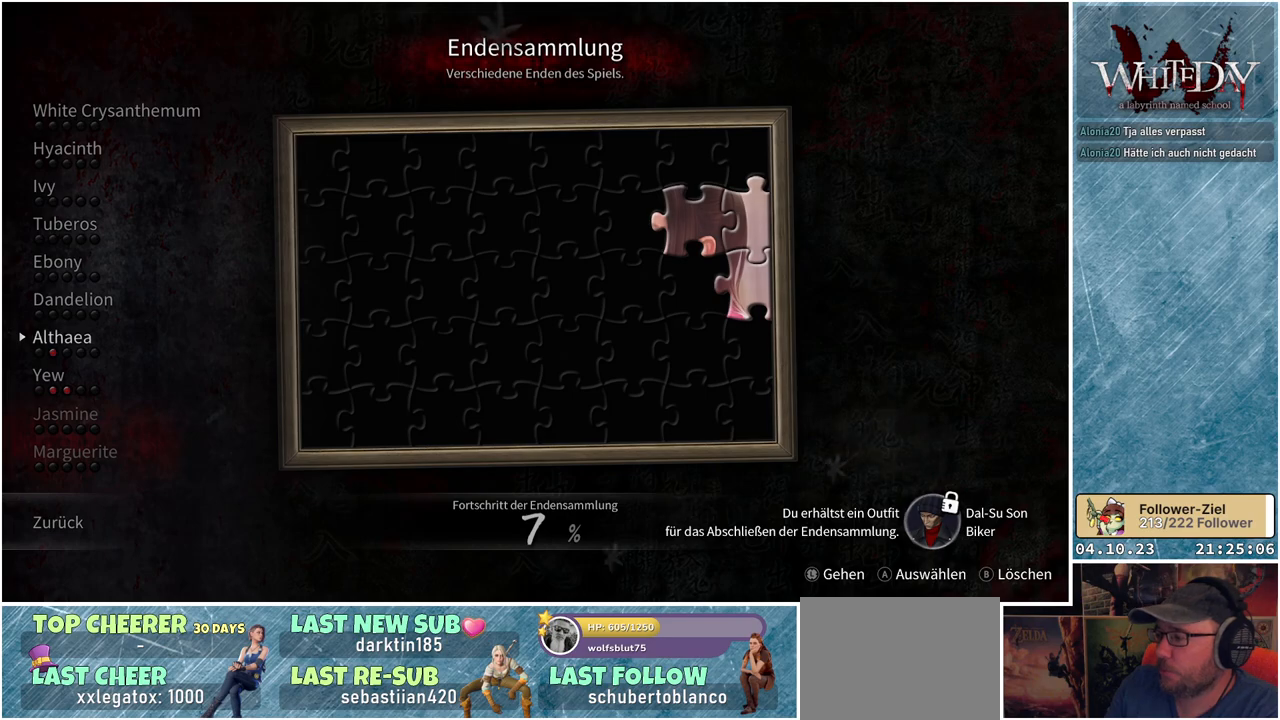
{"buttons": [], "left_stick": "center", "right_stick": "center", "events": [[83, "B", "up"]]}
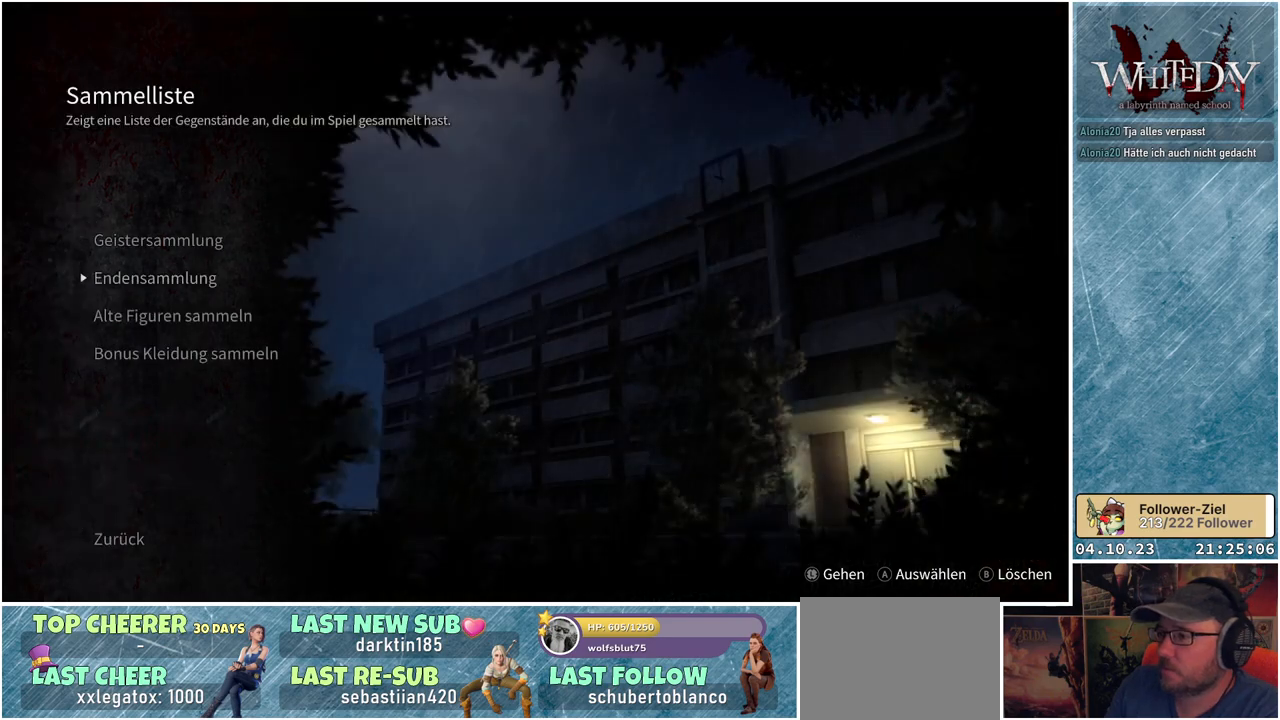
{"buttons": ["DPAD_DOWN"], "left_stick": "center", "right_stick": "center", "events": [[483, "DPAD_DOWN", "down"]]}
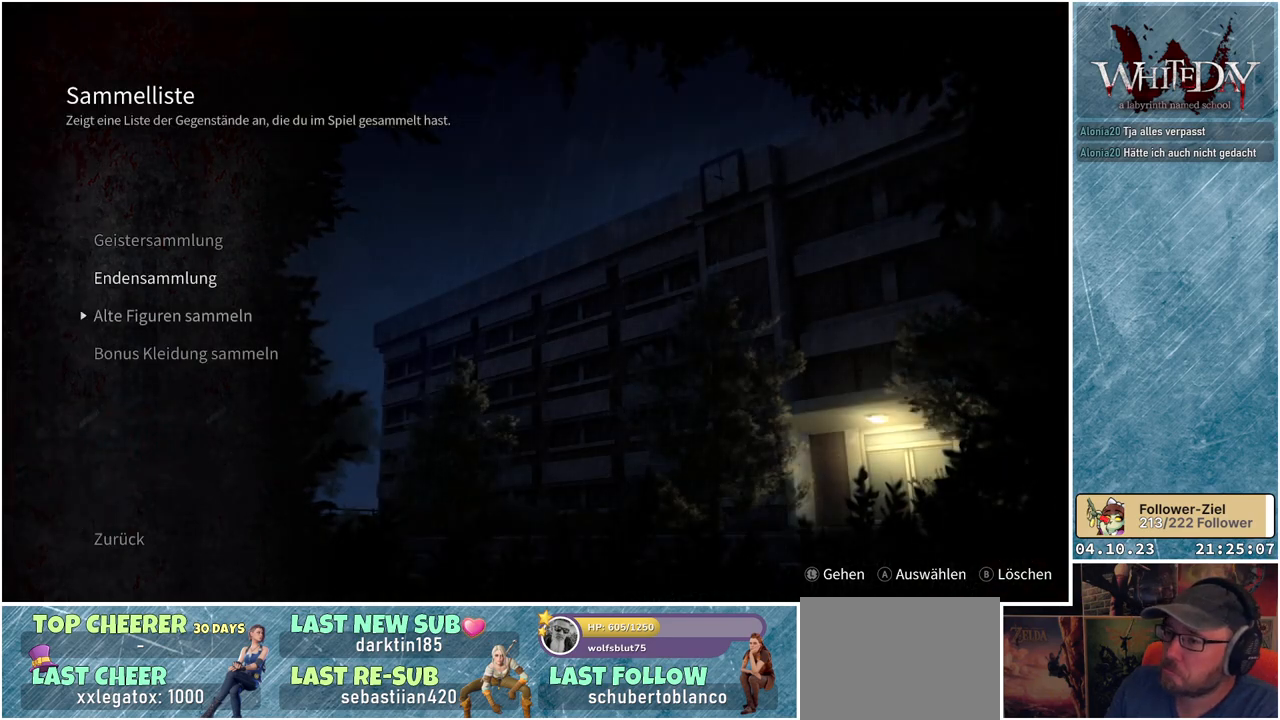
{"buttons": [], "left_stick": "center", "right_stick": "center", "events": [[117, "DPAD_DOWN", "up"], [333, "A", "down"], [450, "A", "up"]]}
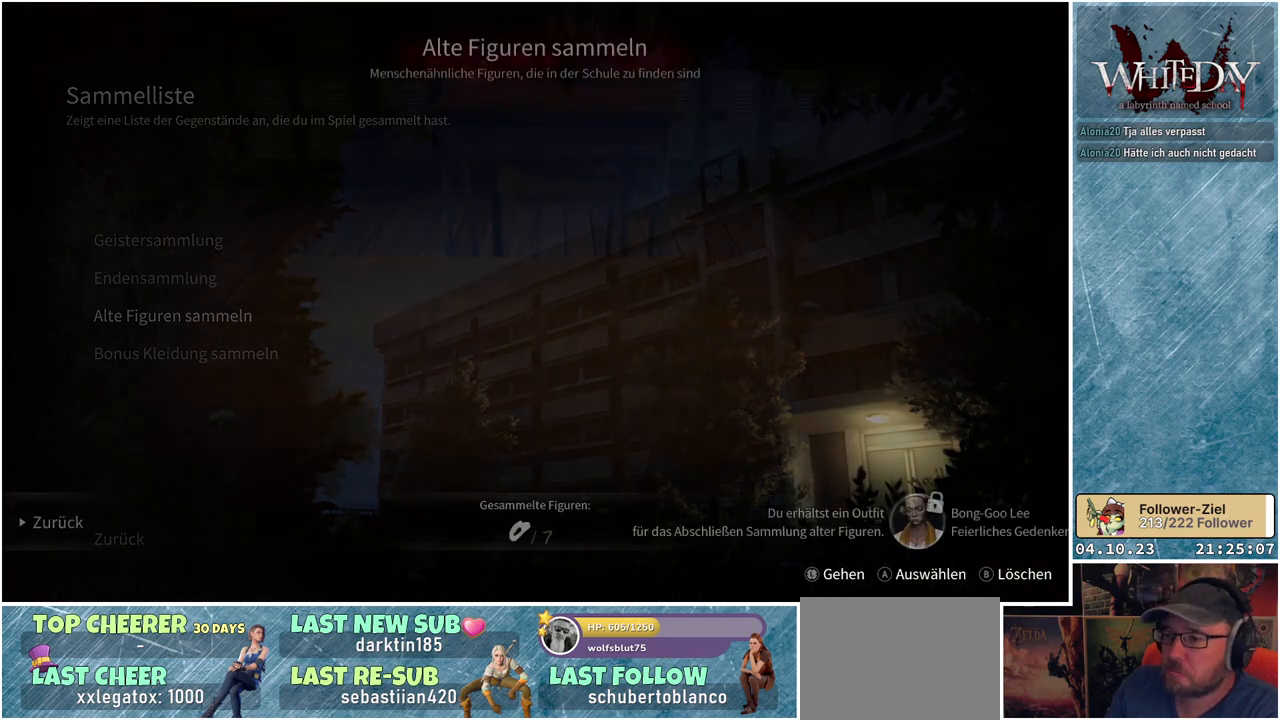
{"buttons": [], "left_stick": "center", "right_stick": "center", "events": []}
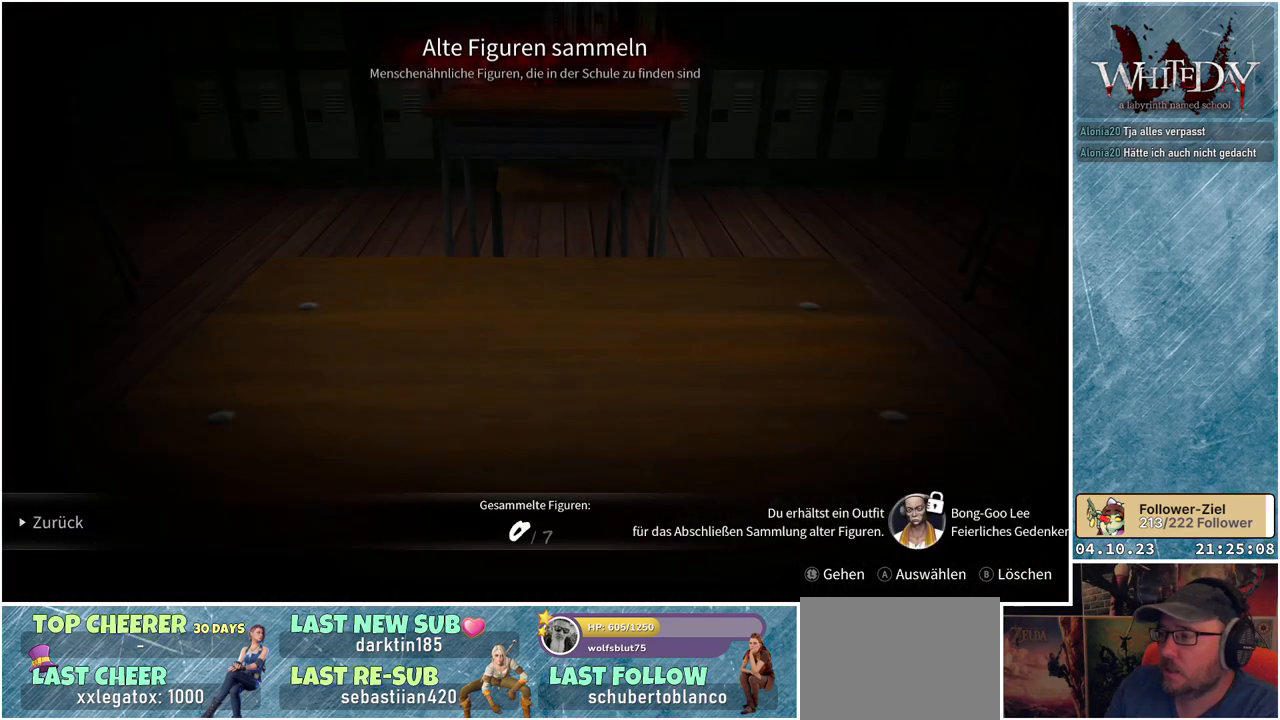
{"buttons": [], "left_stick": "center", "right_stick": "center", "events": []}
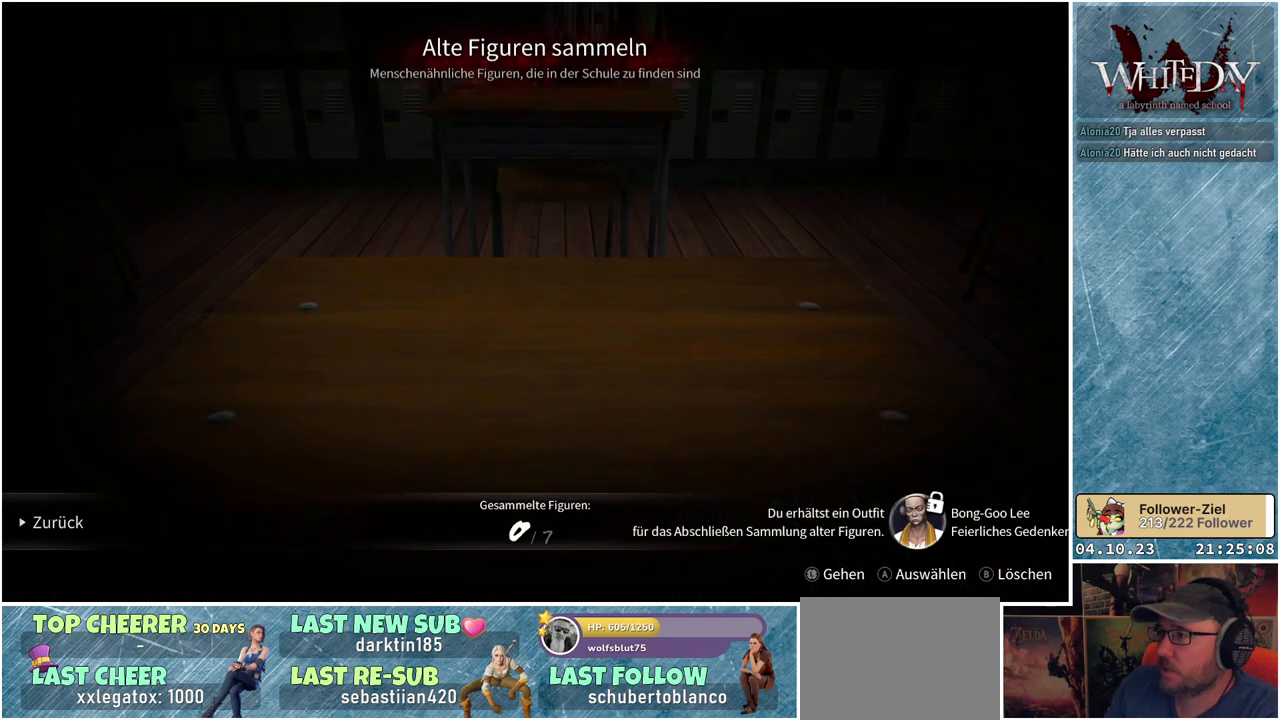
{"buttons": [], "left_stick": "center", "right_stick": "center", "events": []}
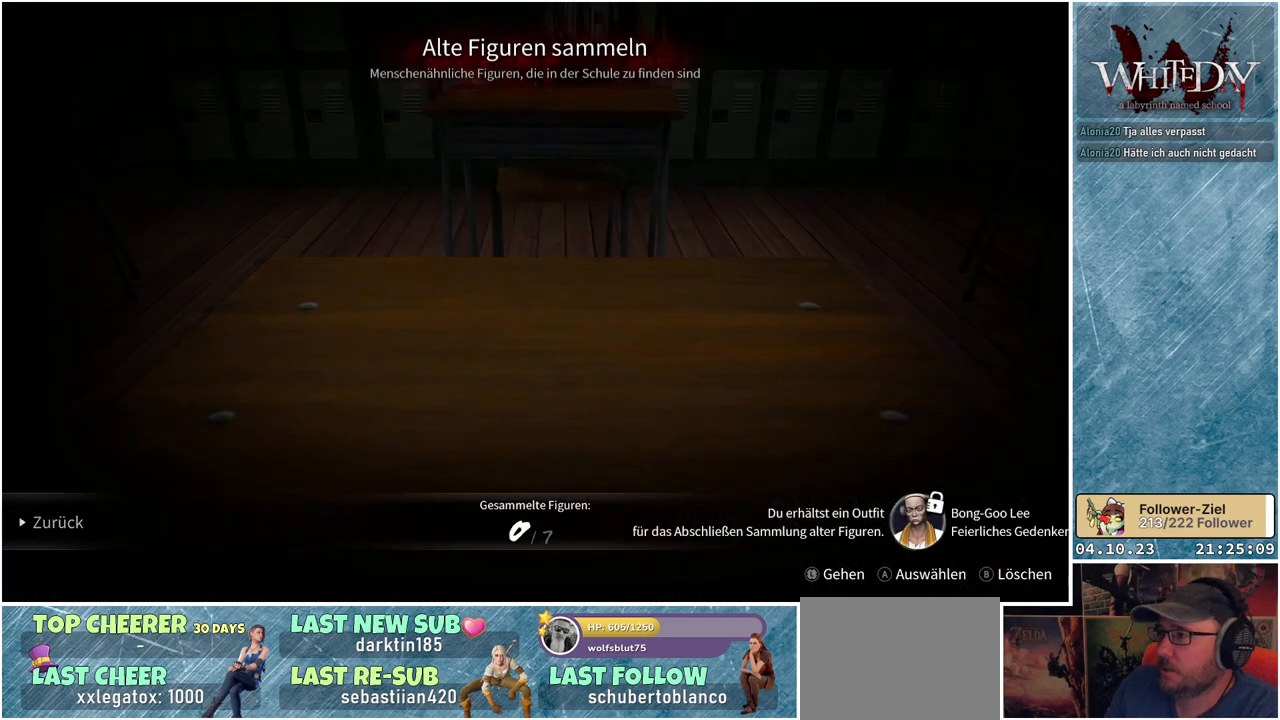
{"buttons": [], "left_stick": "center", "right_stick": "center", "events": []}
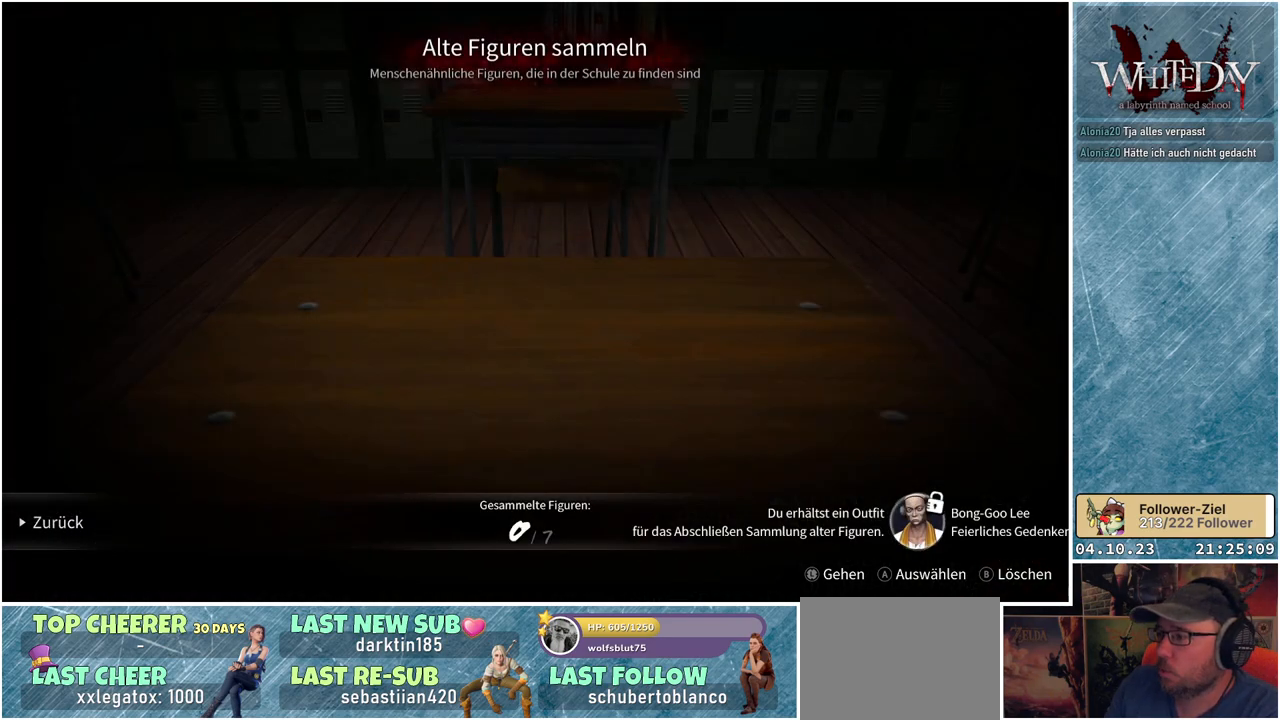
{"buttons": [], "left_stick": "center", "right_stick": "center", "events": []}
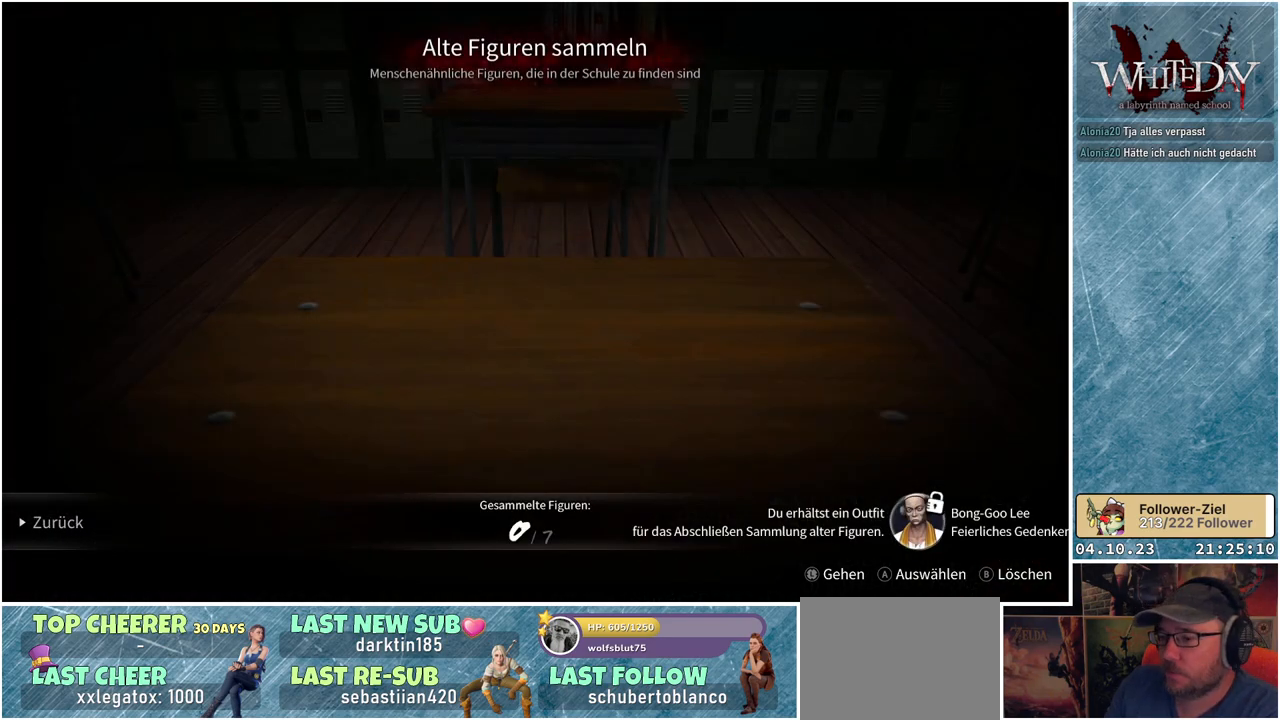
{"buttons": [], "left_stick": "center", "right_stick": "center", "events": [[200, "B", "down"], [317, "B", "up"]]}
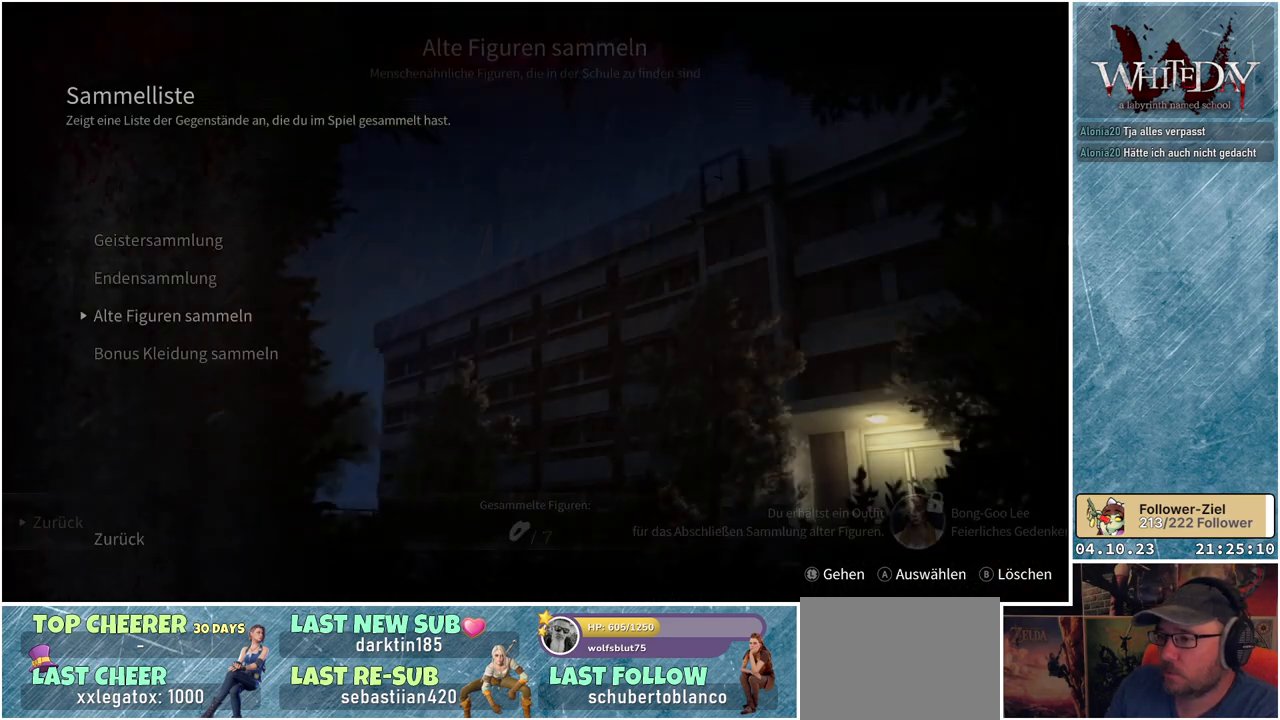
{"buttons": ["DPAD_DOWN"], "left_stick": "center", "right_stick": "center", "events": [[450, "DPAD_DOWN", "down"]]}
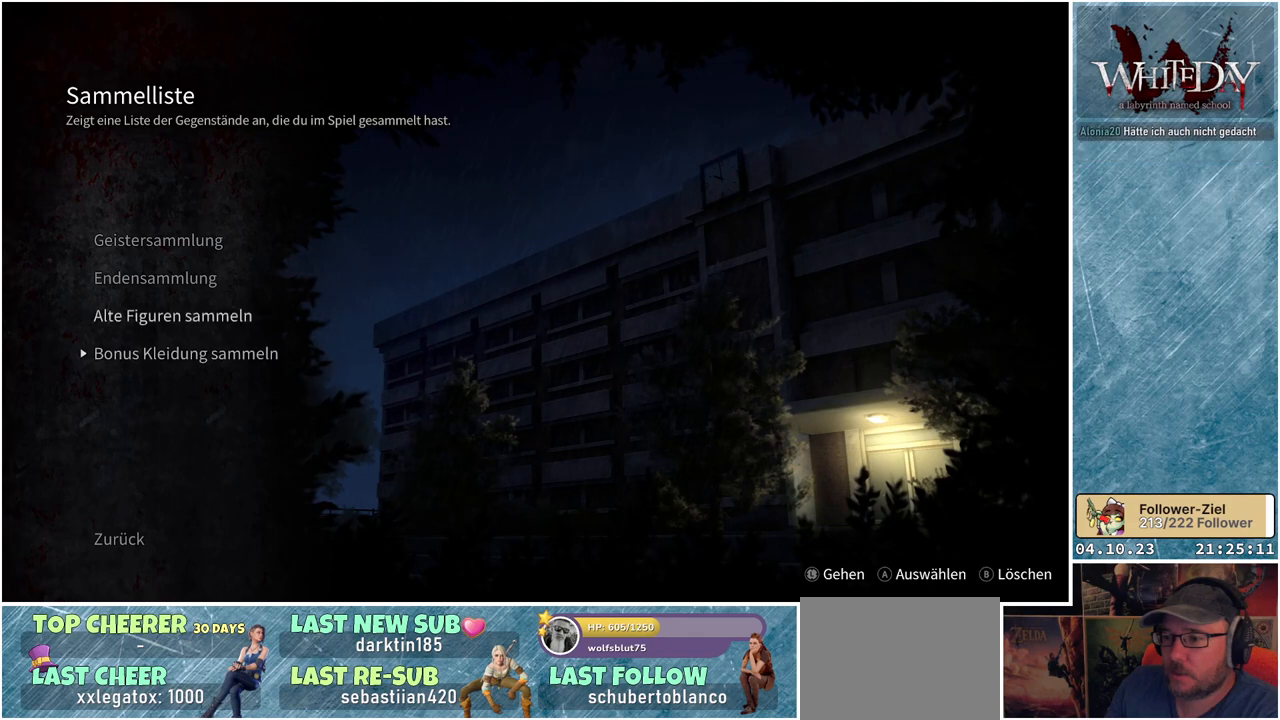
{"buttons": [], "left_stick": "center", "right_stick": "center", "events": [[83, "DPAD_DOWN", "up"], [250, "A", "down"], [383, "A", "up"]]}